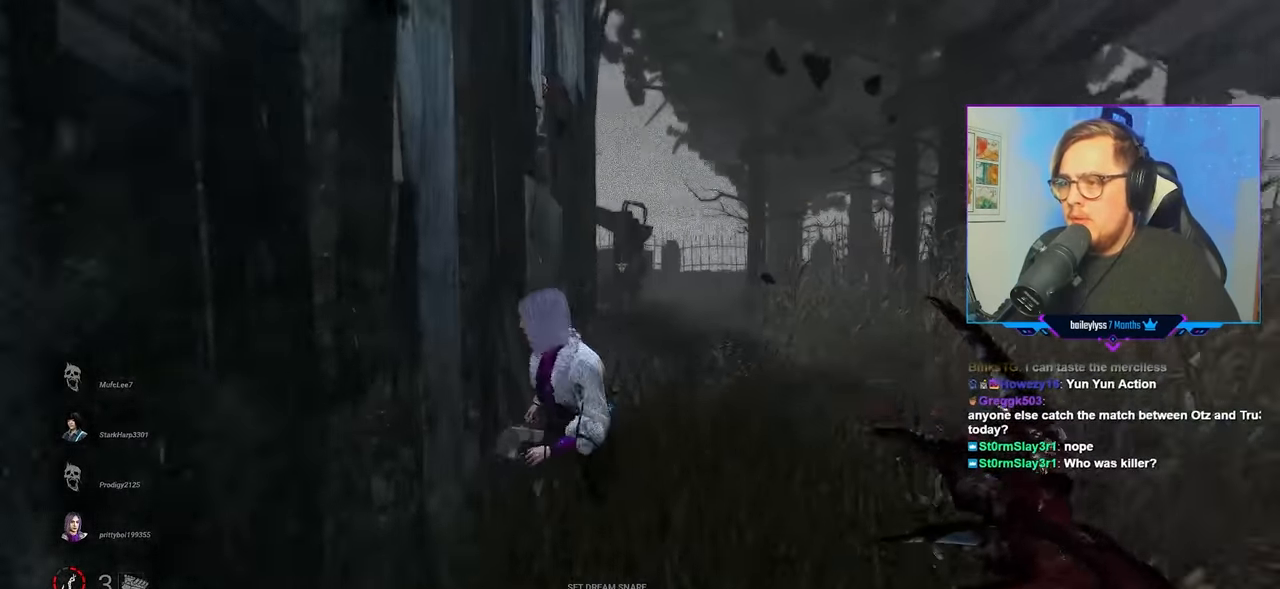
Gameplay with keyboard and mouse; each line is a JSON object with the keys and mouse buttons held at the frame after it. "events" lists presses ("down") and releases ("up") of "a", "c", "caps_lock", "ctrl", "d", "e", "f", "q", "r", "s", "shift", "space", "tab", "w", "x", "z", "mouse_left", "mouse_wheel" and "mouse_right" between this image and that frame as [ms after this image, input, new state], when the widget could be followed in between. "mouse_left", "mouse_wheel", "mouse_right" = the "left", "wheel", "right" buttons of the "mouse" list. No other keys are recorded. "wheel" means that the mouse wheel is clicked or scrolled. "mouse_move" is the direction in which the mouse moves at that frame (one of eight, or "still"), when it could be read.
{"keys": ["s"], "mouse": ["left"], "mouse_move": "right", "events": [[183, "mouse_left", "down"], [267, "mouse_left", "up"], [317, "w", "up"], [367, "mouse_left", "down"], [400, "s", "down"], [467, "mouse_left", "up"], [500, "mouse_left", "down"]]}
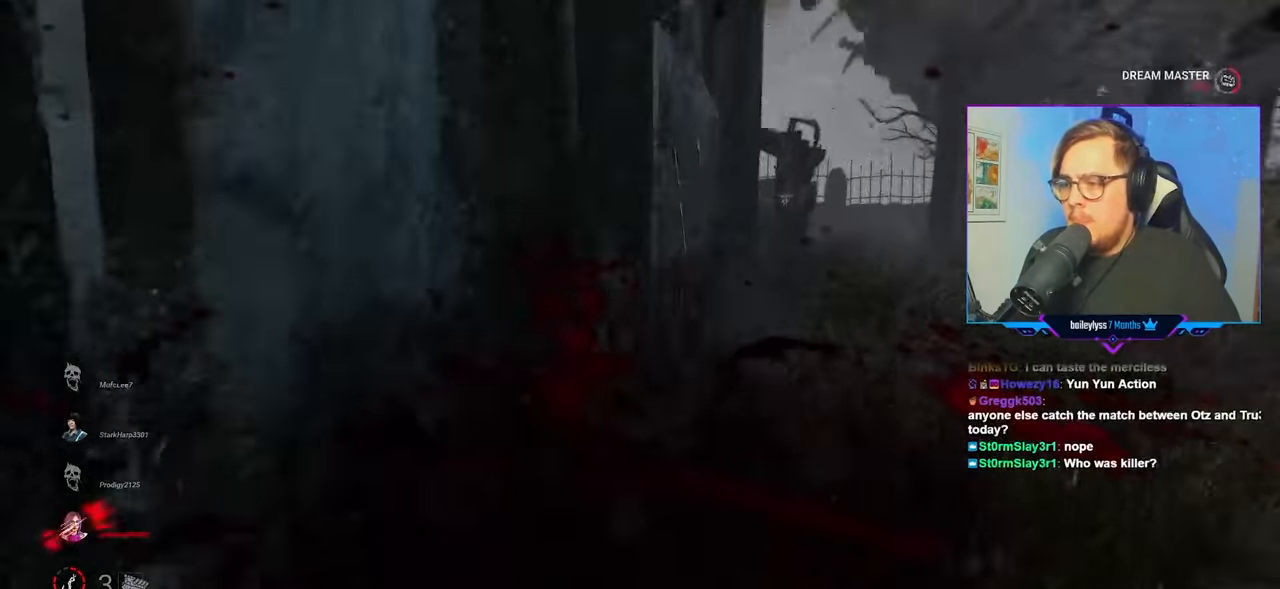
{"keys": ["a", "w"], "mouse": [], "mouse_move": "up", "events": [[283, "a", "down"], [283, "mouse_left", "up"], [333, "s", "up"], [383, "mouse_left", "down"], [433, "mouse_left", "up"], [467, "w", "down"]]}
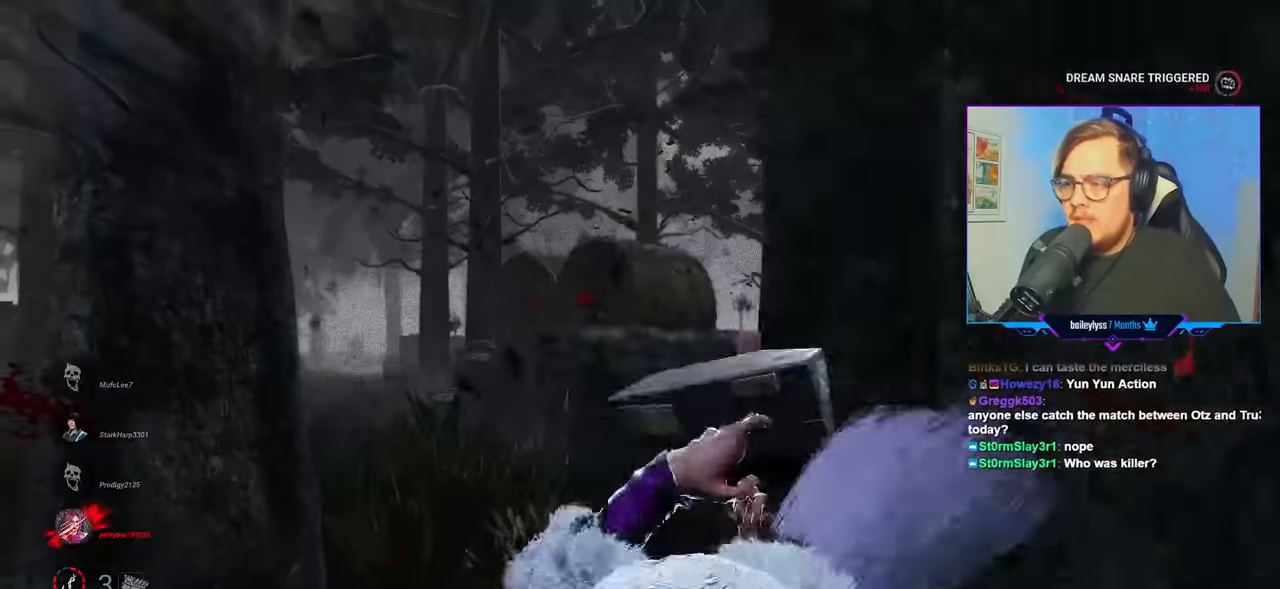
{"keys": ["w"], "mouse": [], "mouse_move": "still", "events": [[67, "a", "up"]]}
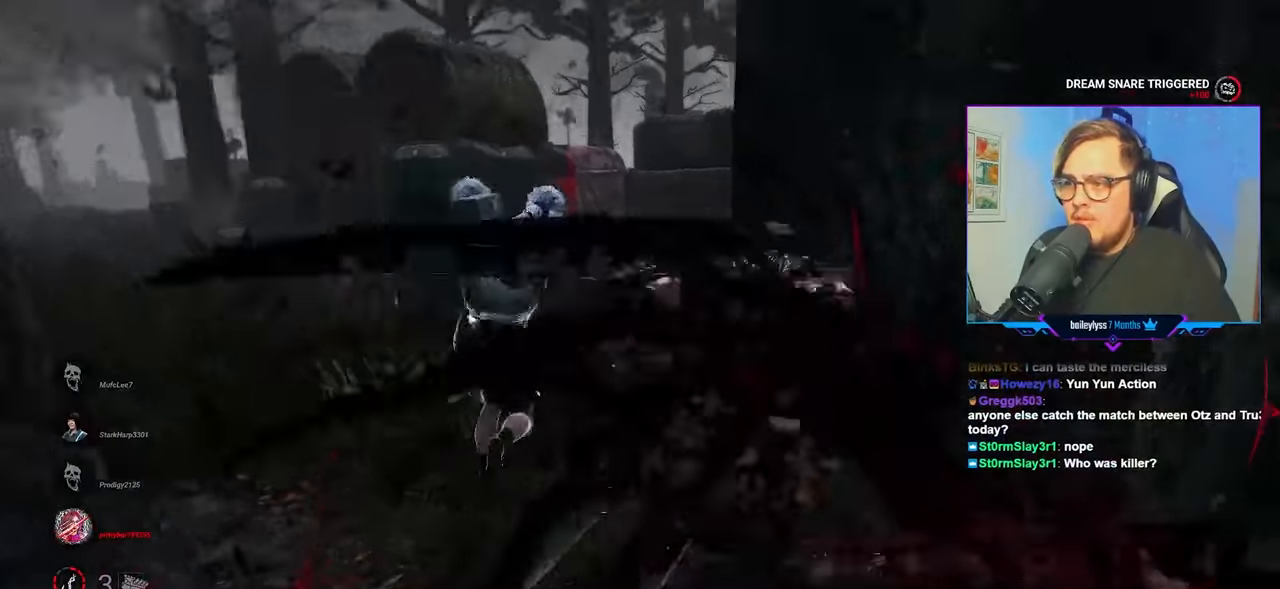
{"keys": ["w"], "mouse": [], "mouse_move": "still", "events": []}
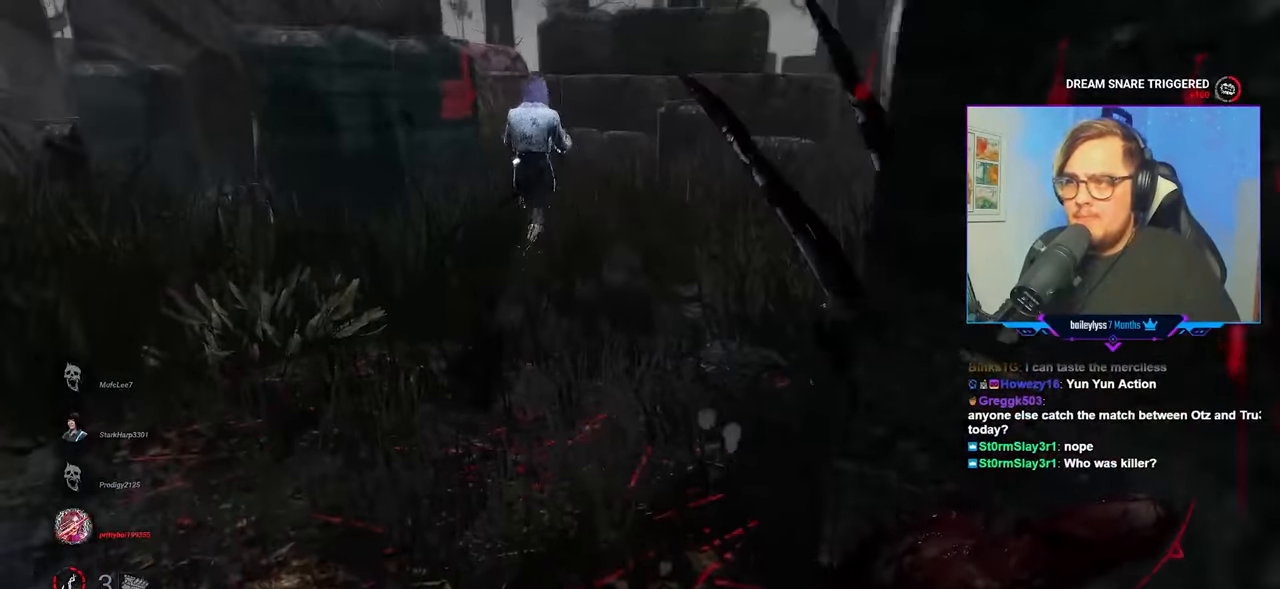
{"keys": ["w"], "mouse": [], "mouse_move": "still", "events": []}
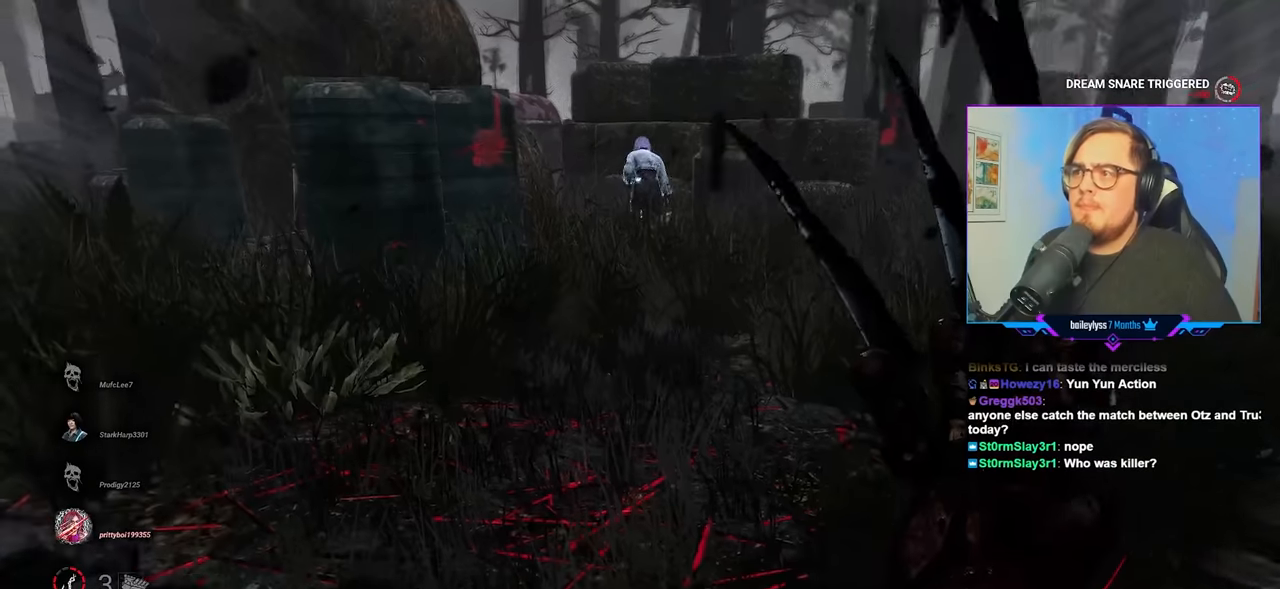
{"keys": ["w"], "mouse": [], "mouse_move": "still", "events": []}
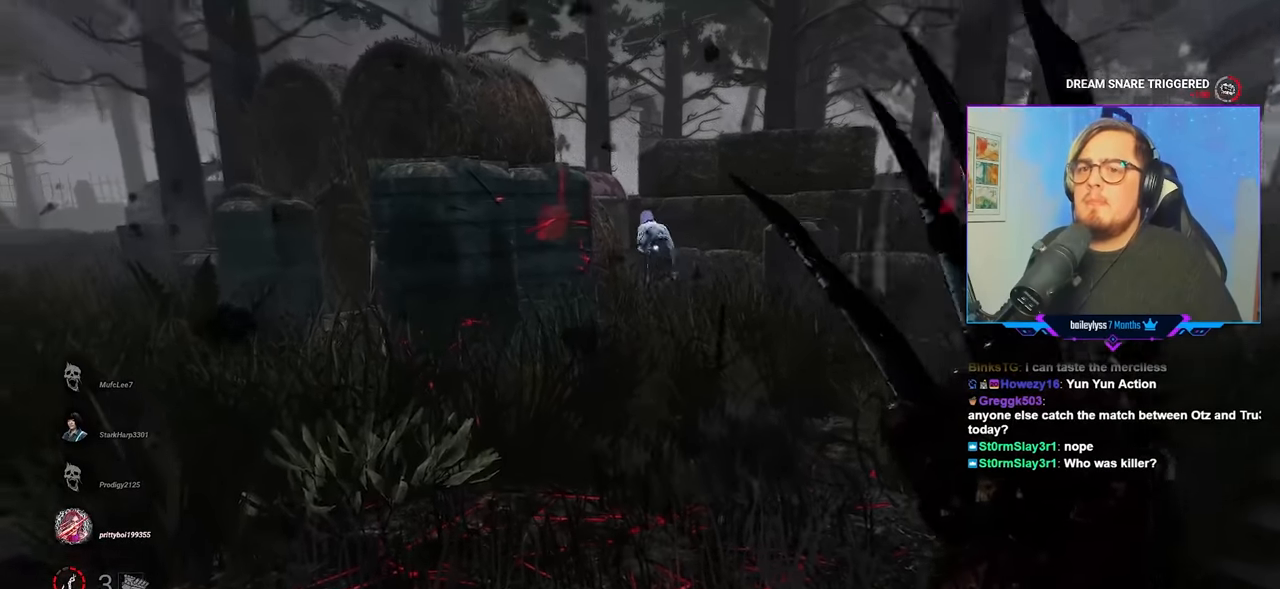
{"keys": ["d", "w"], "mouse": [], "mouse_move": "still", "events": [[500, "d", "down"]]}
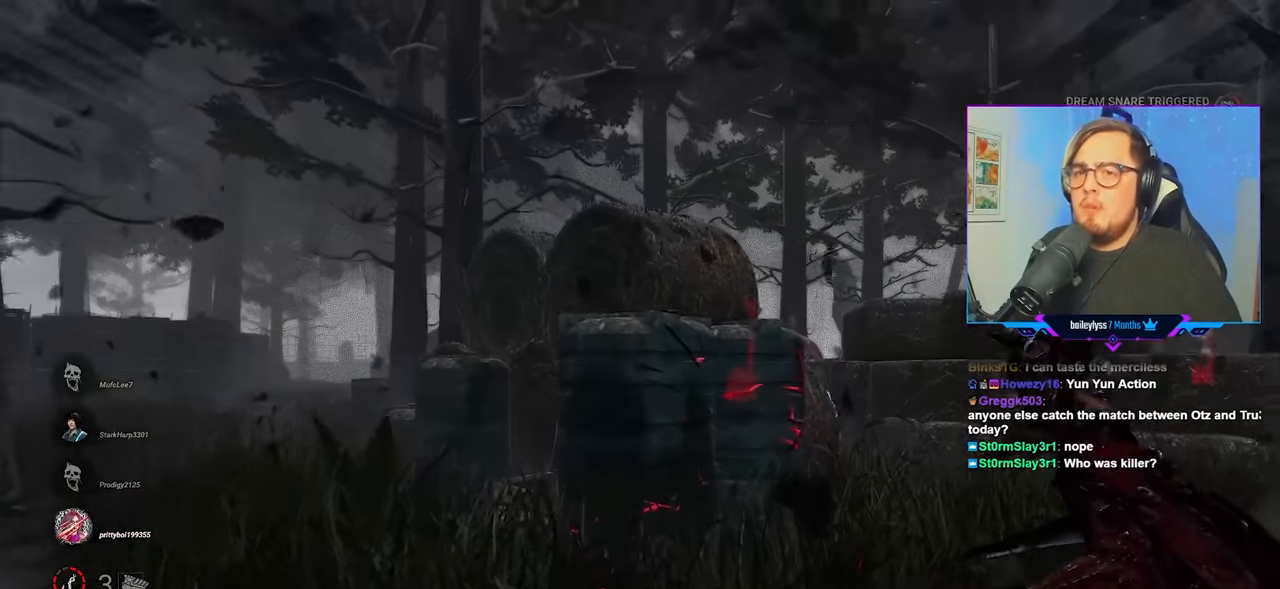
{"keys": ["d", "w"], "mouse": [], "mouse_move": "still", "events": [[383, "d", "up"], [466, "d", "down"]]}
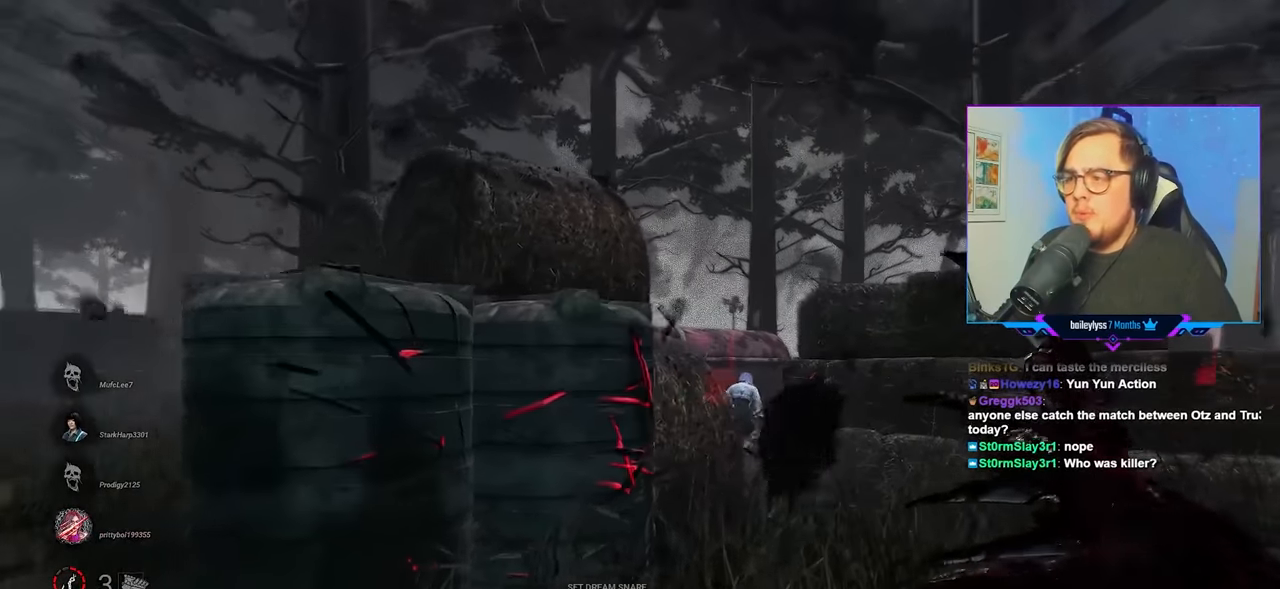
{"keys": ["d", "w"], "mouse": [], "mouse_move": "still", "events": [[116, "d", "up"], [216, "d", "down"], [350, "d", "up"], [450, "d", "down"]]}
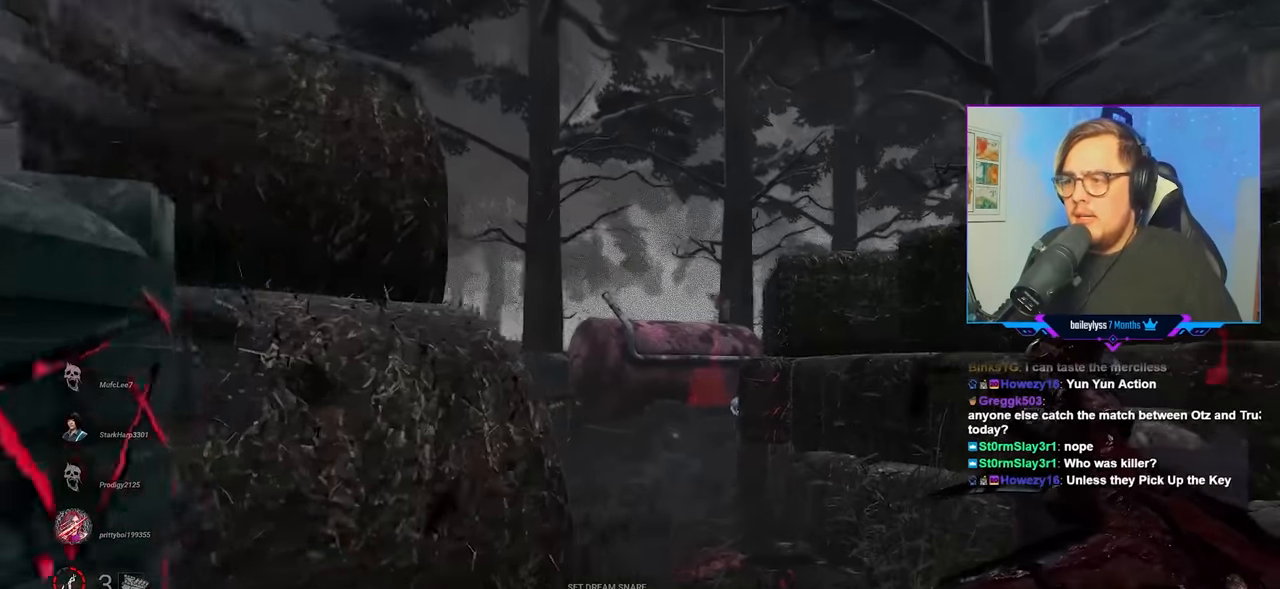
{"keys": ["w"], "mouse": [], "mouse_move": "still", "events": [[33, "d", "up"]]}
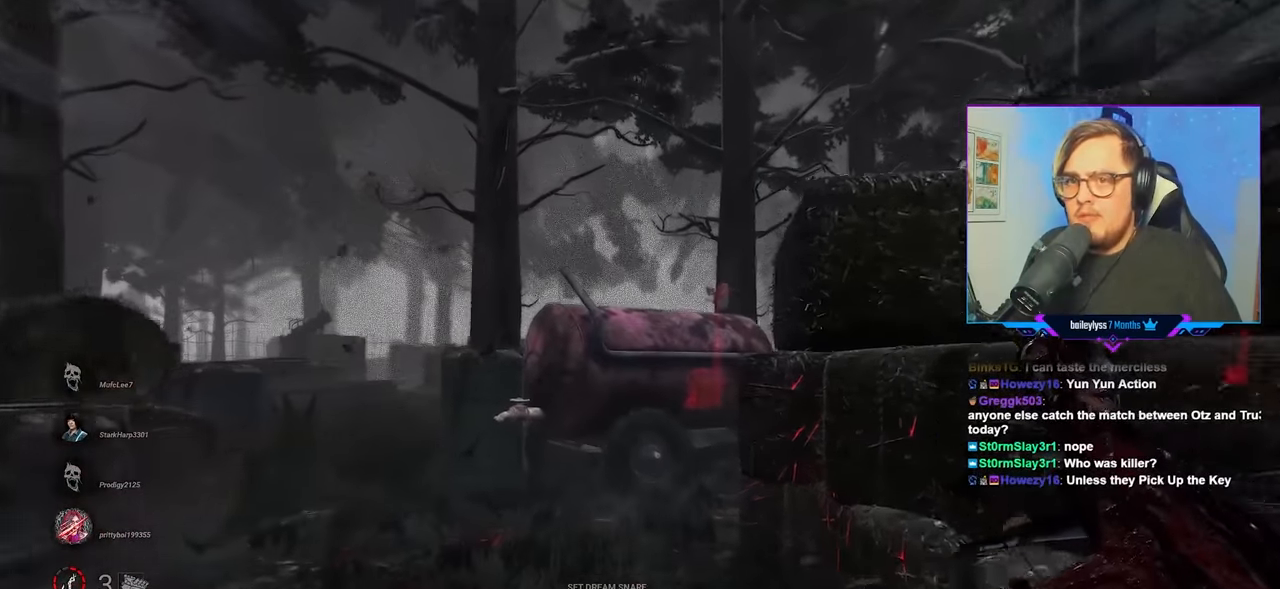
{"keys": ["a", "w"], "mouse": [], "mouse_move": "right", "events": [[383, "a", "down"]]}
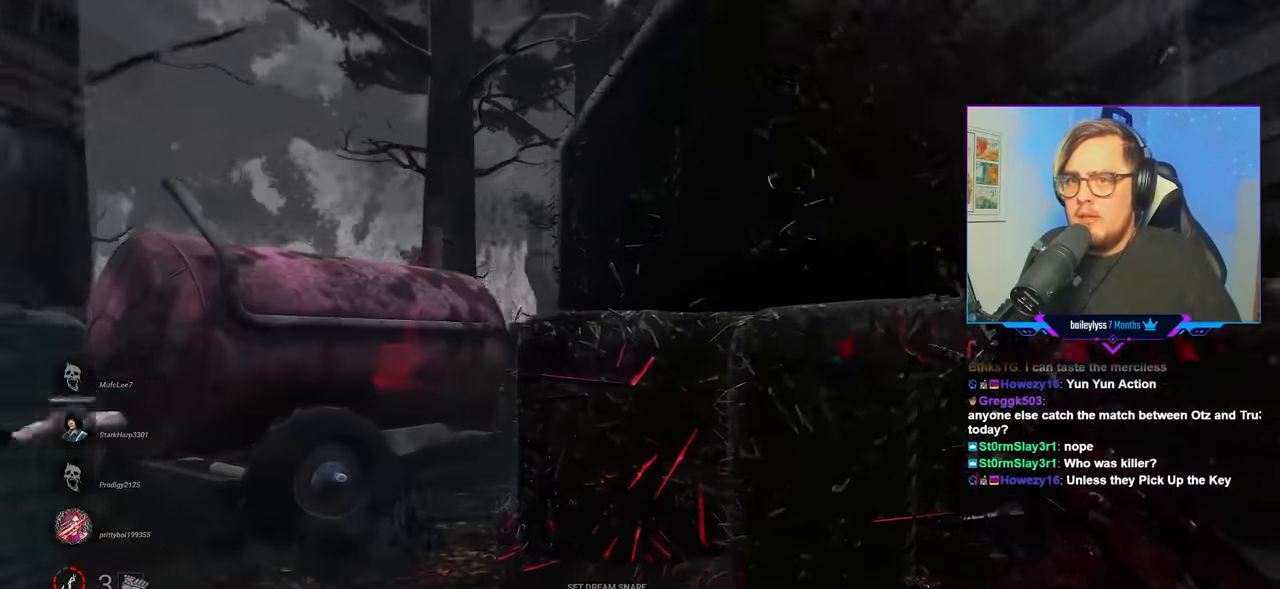
{"keys": ["w"], "mouse": [], "mouse_move": "still", "events": [[350, "a", "up"]]}
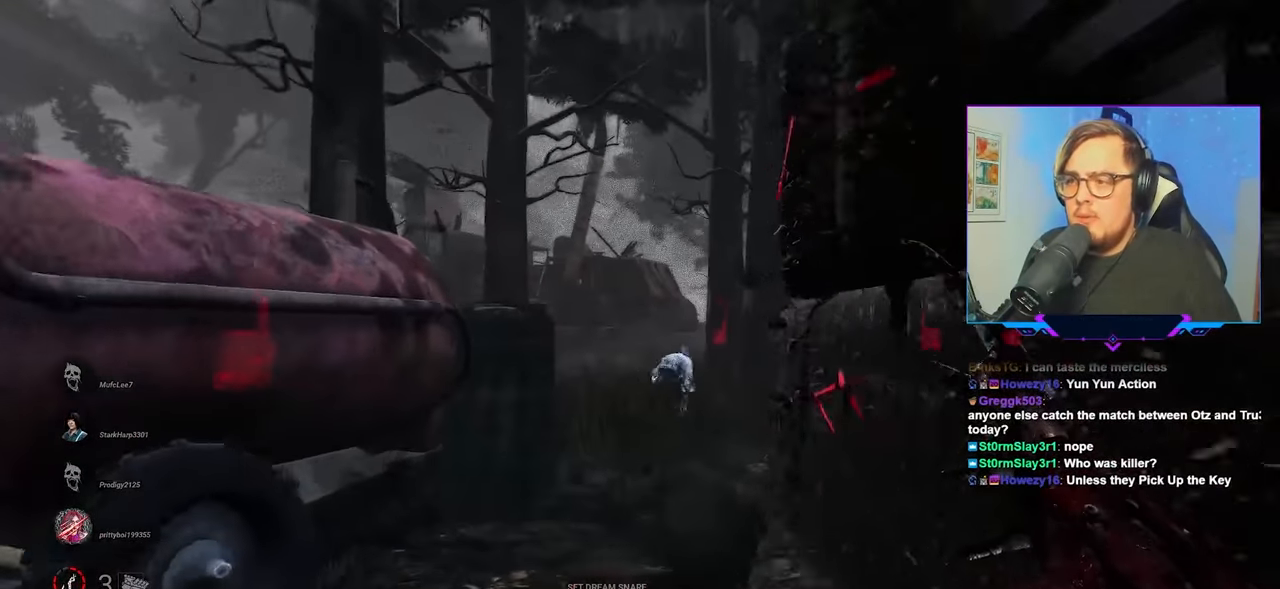
{"keys": ["w"], "mouse": [], "mouse_move": "right", "events": []}
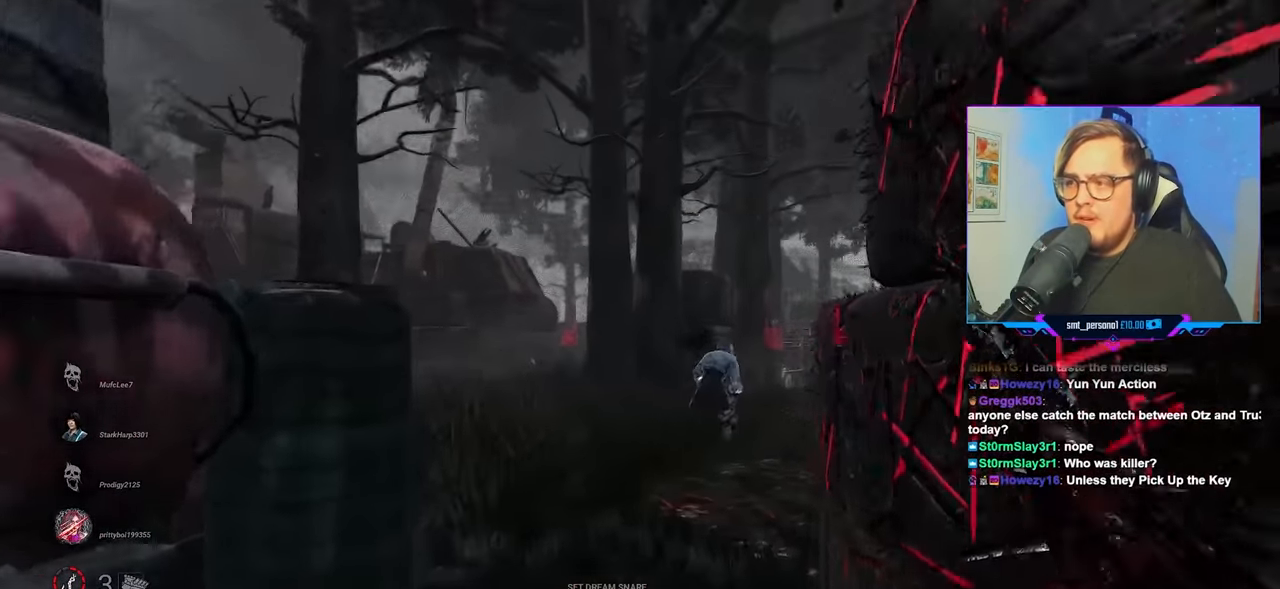
{"keys": ["w"], "mouse": [], "mouse_move": "right", "events": []}
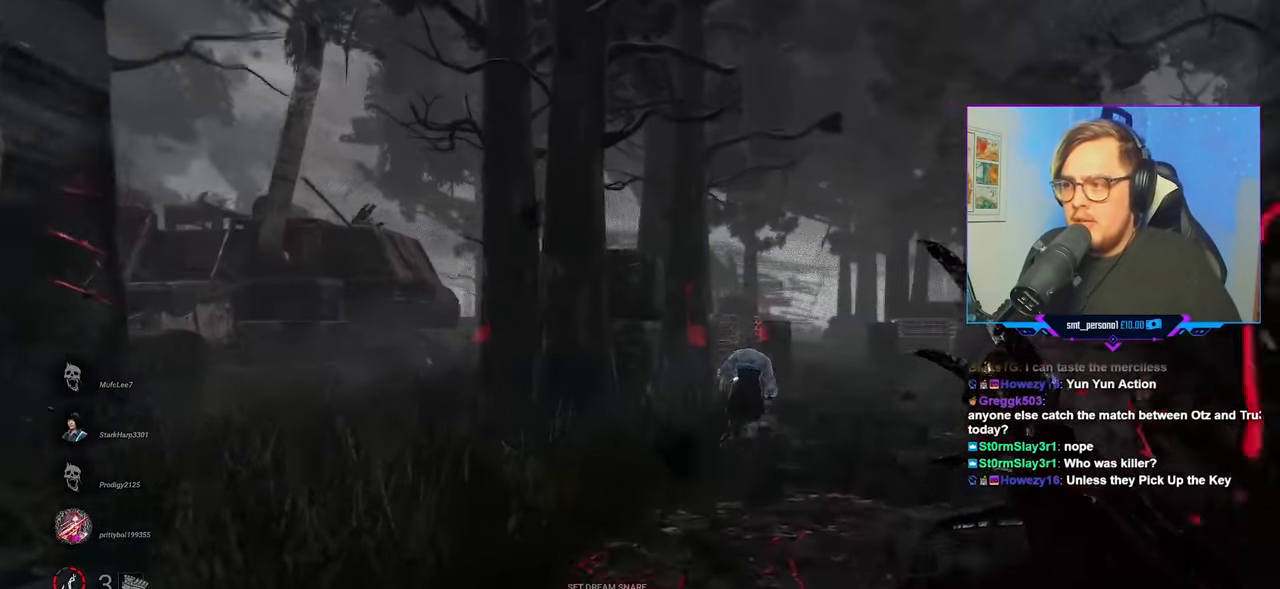
{"keys": ["w"], "mouse": [], "mouse_move": "still", "events": []}
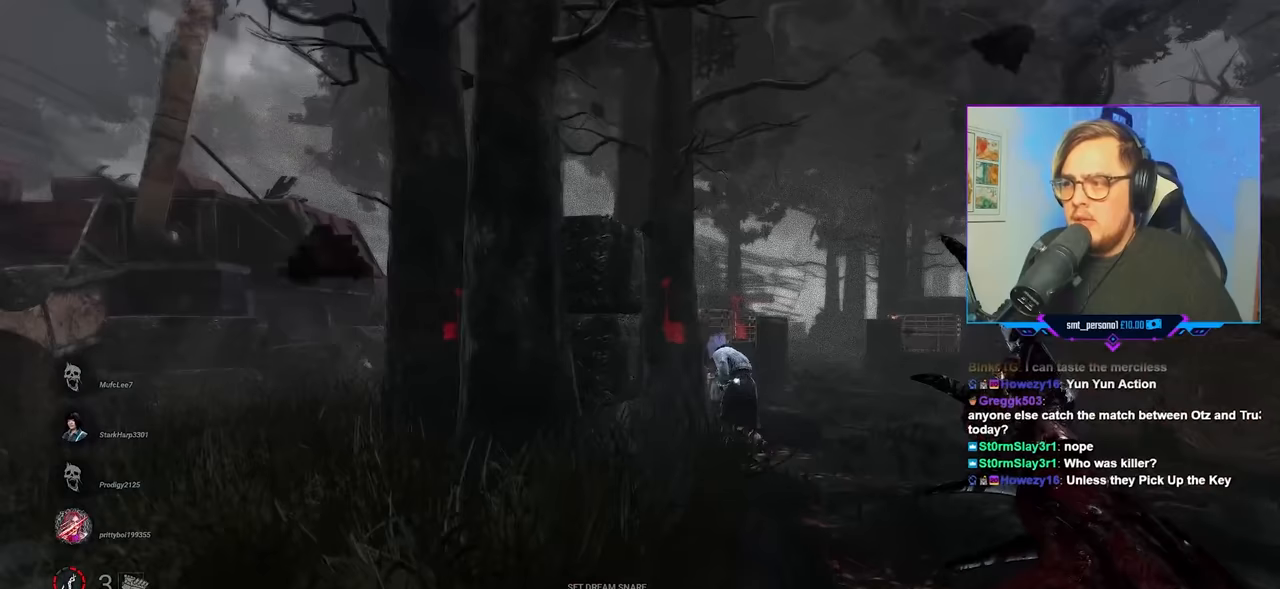
{"keys": ["a", "w"], "mouse": [], "mouse_move": "still", "events": [[33, "a", "down"]]}
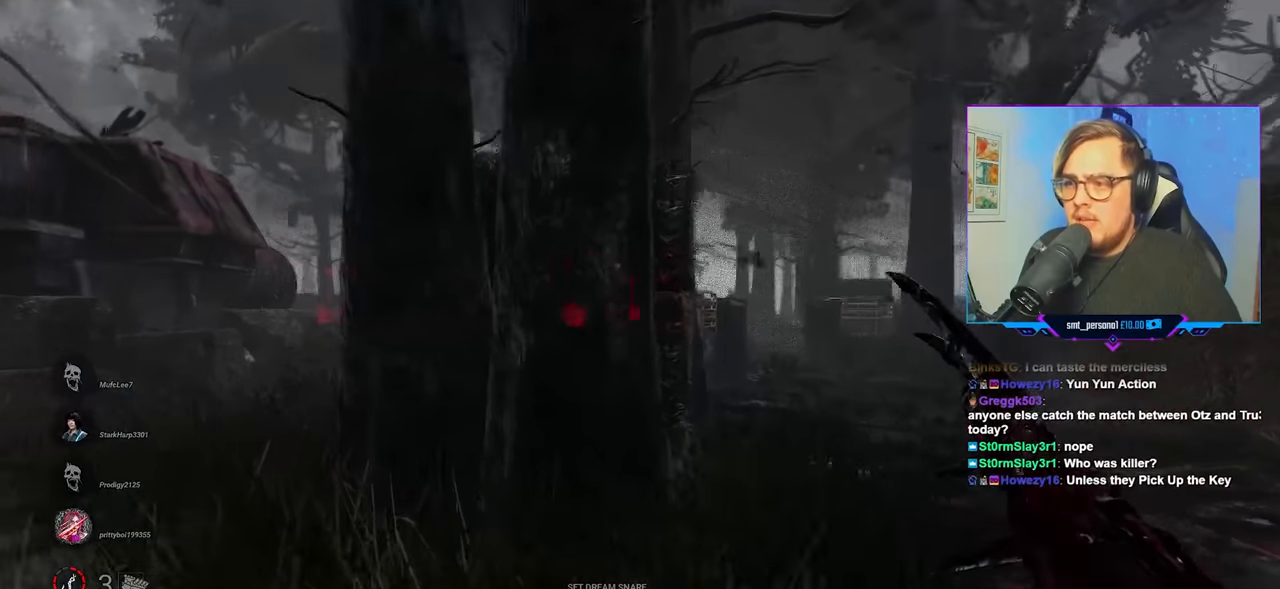
{"keys": ["a", "w"], "mouse": [], "mouse_move": "left", "events": []}
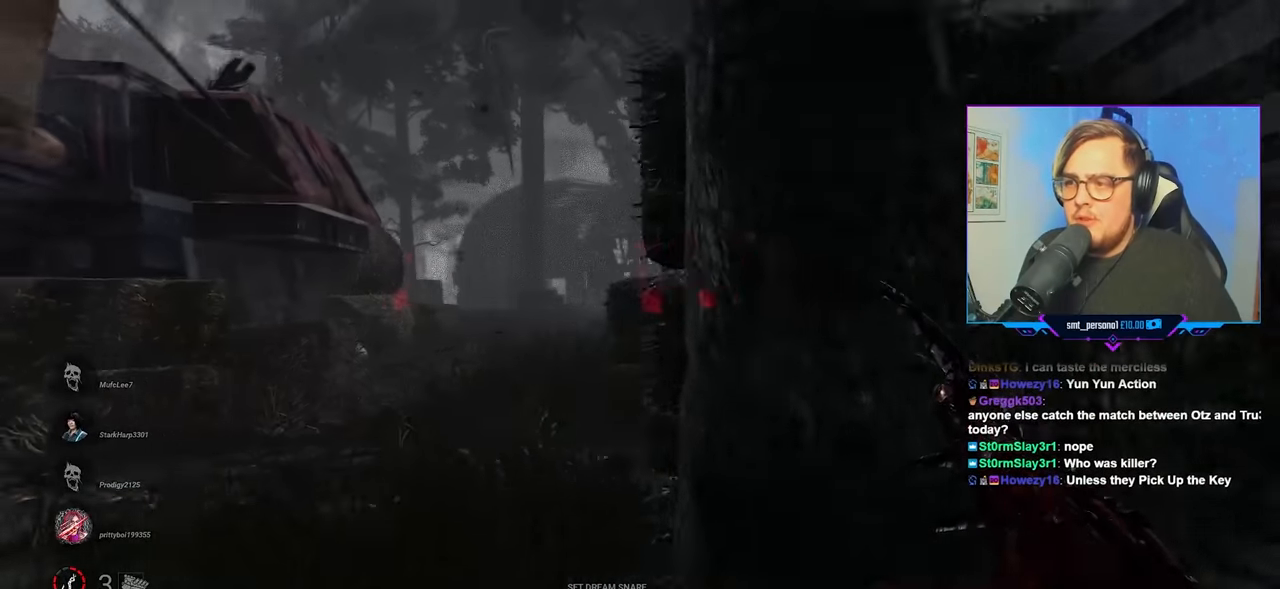
{"keys": ["w"], "mouse": [], "mouse_move": "still", "events": [[67, "a", "up"], [217, "a", "down"], [300, "a", "up"]]}
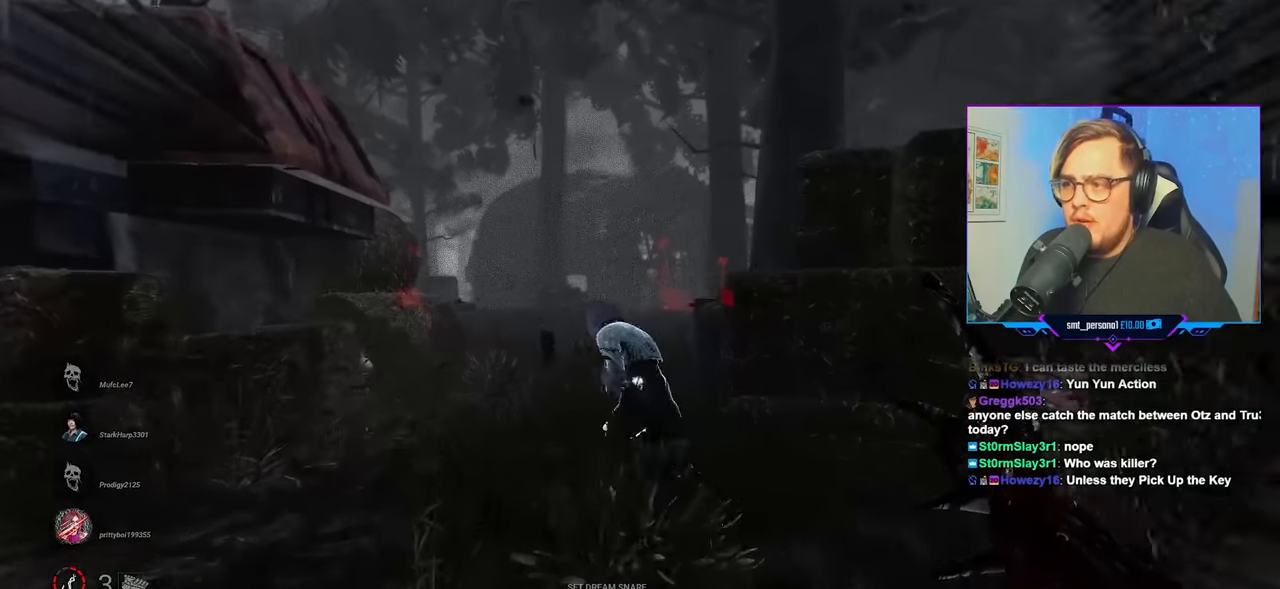
{"keys": ["w"], "mouse": [], "mouse_move": "still", "events": []}
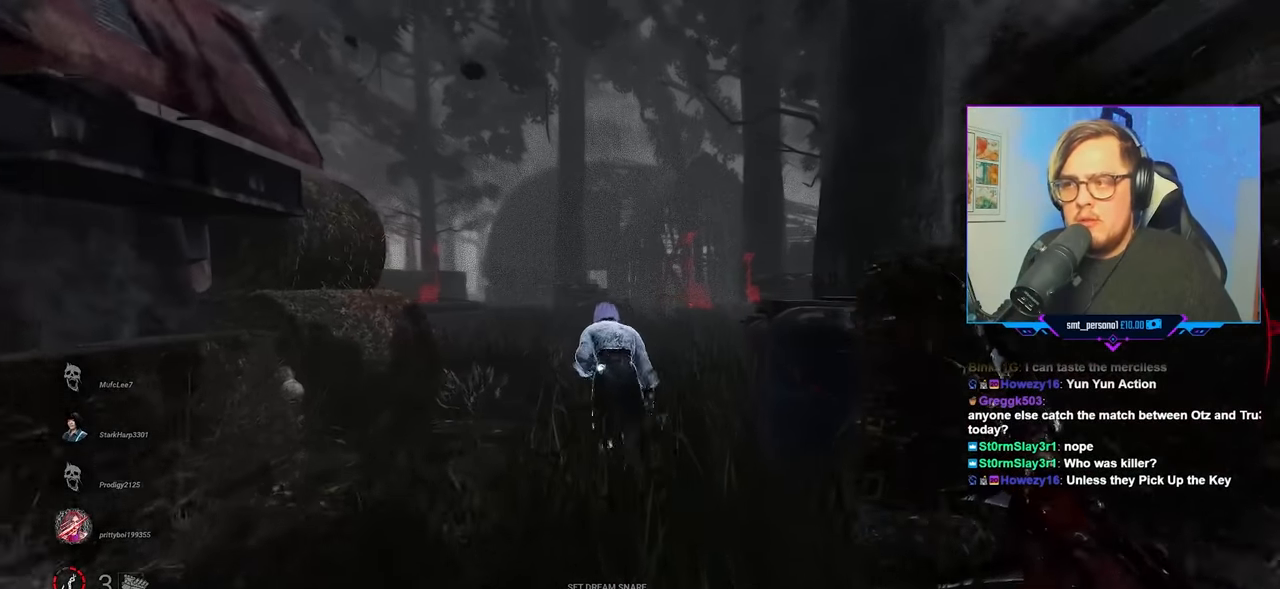
{"keys": ["w"], "mouse": [], "mouse_move": "left", "events": []}
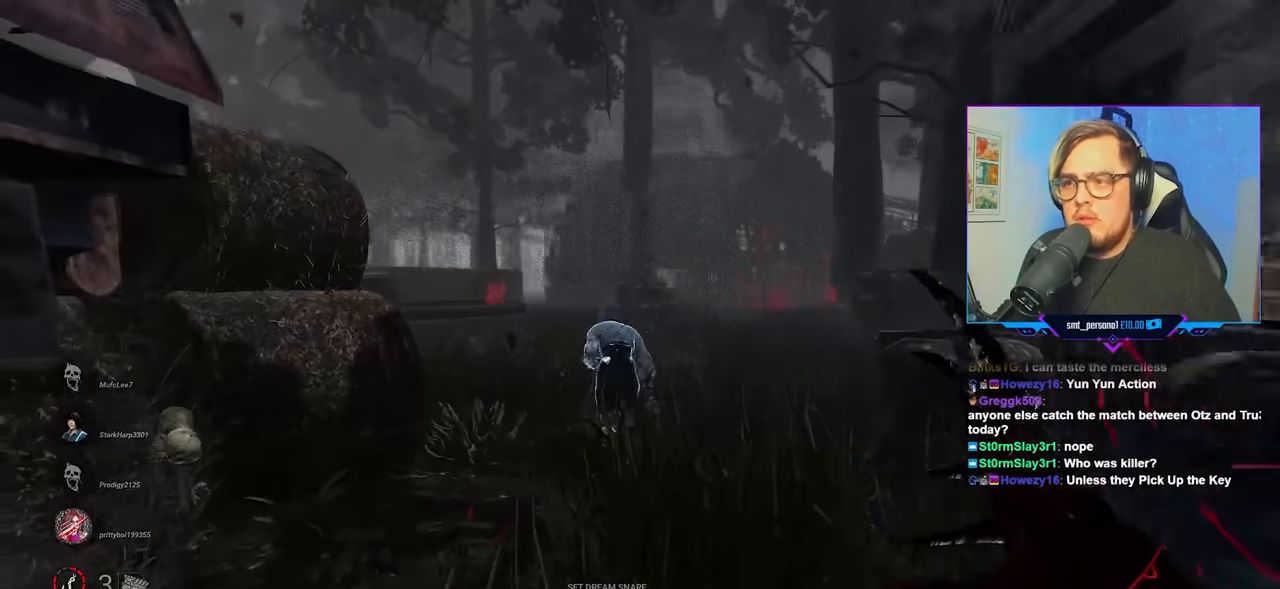
{"keys": ["w"], "mouse": [], "mouse_move": "left", "events": []}
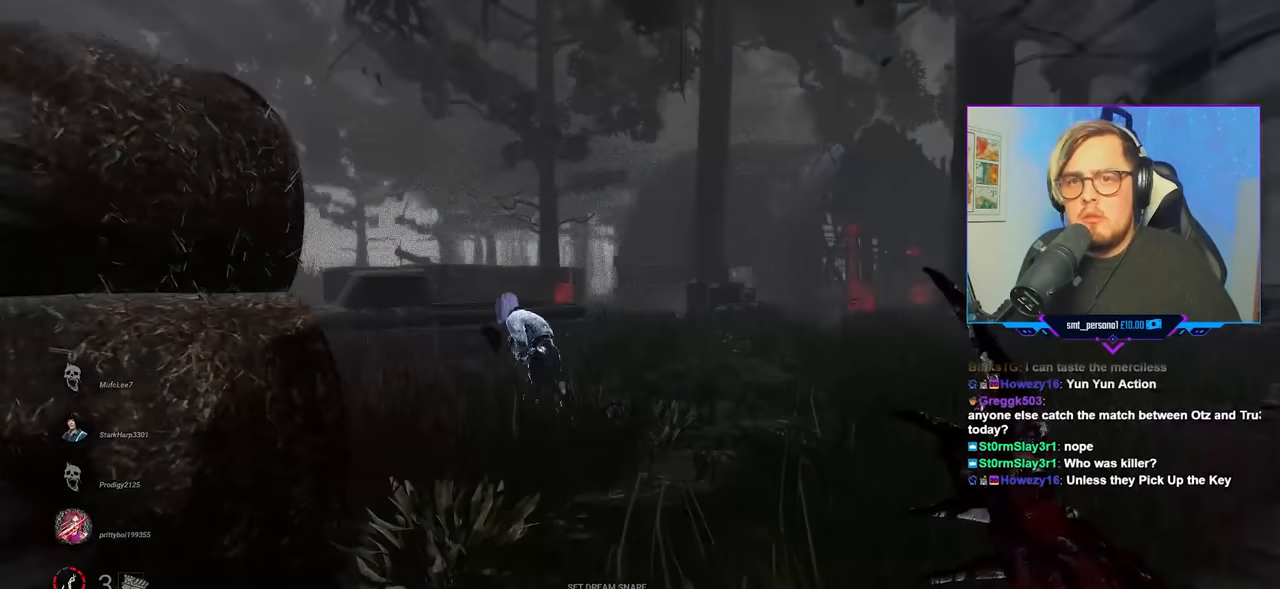
{"keys": ["w"], "mouse": [], "mouse_move": "left", "events": []}
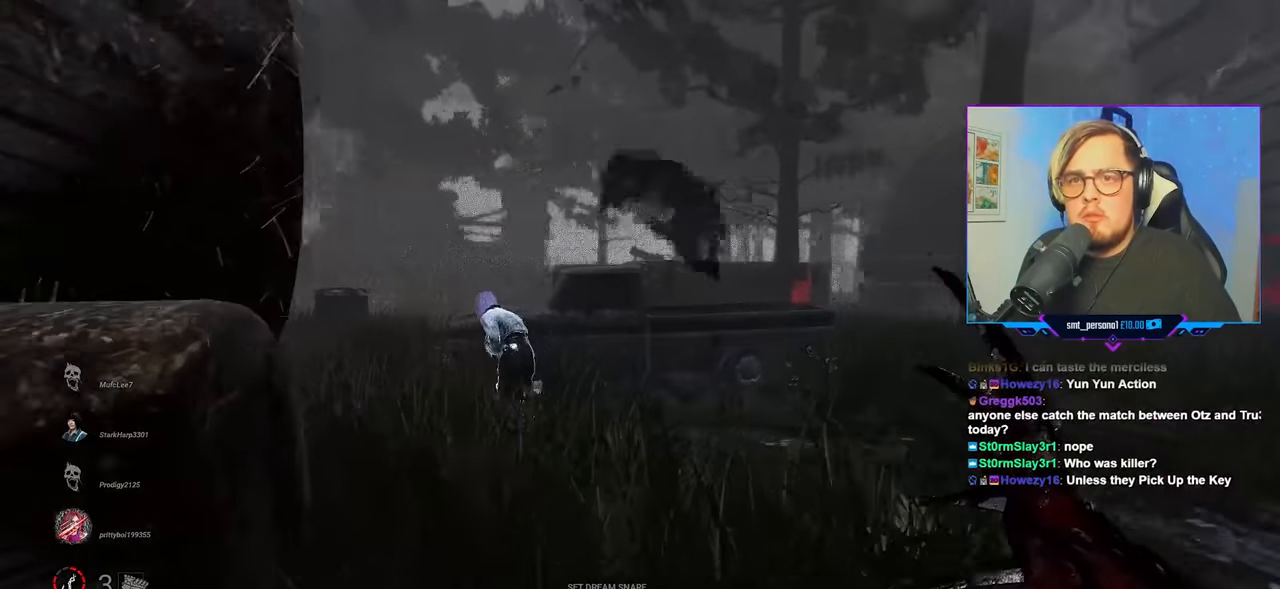
{"keys": ["w"], "mouse": [], "mouse_move": "left", "events": []}
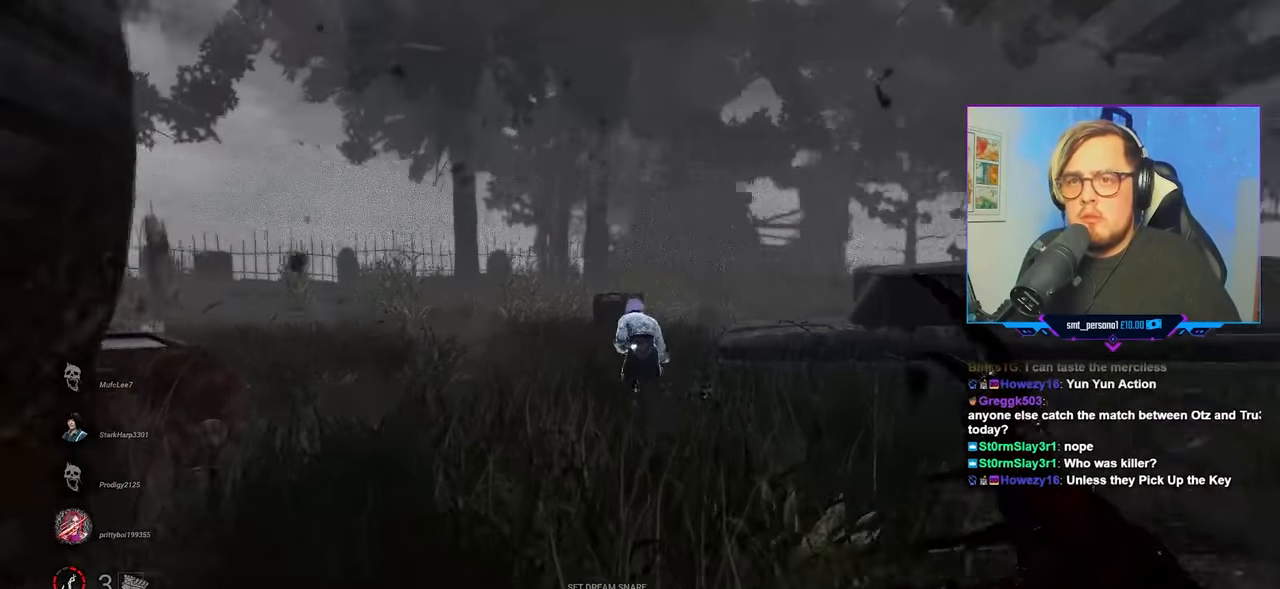
{"keys": ["w"], "mouse": [], "mouse_move": "right", "events": []}
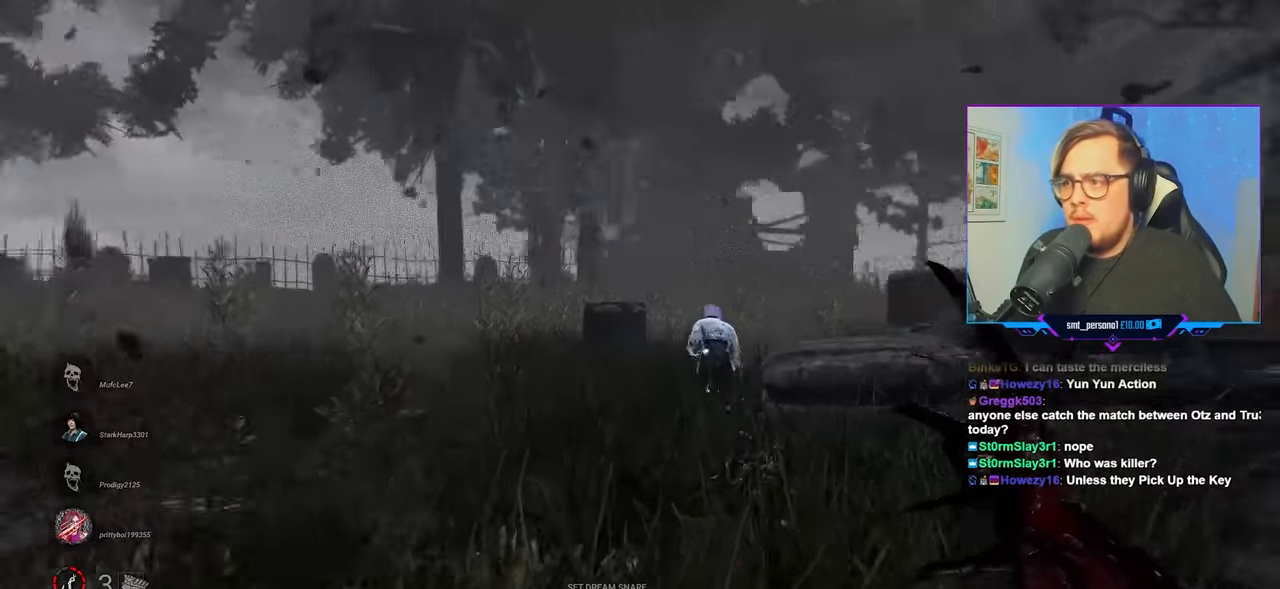
{"keys": ["w"], "mouse": [], "mouse_move": "still", "events": [[367, "a", "down"], [467, "a", "up"]]}
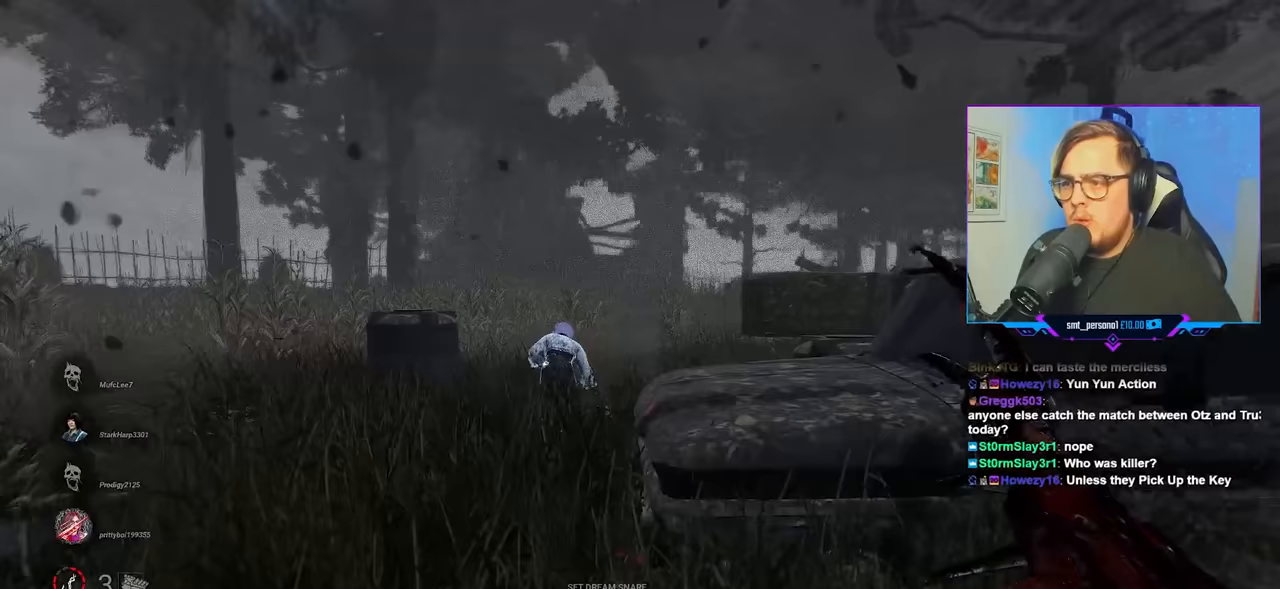
{"keys": ["w"], "mouse": [], "mouse_move": "still", "events": [[100, "a", "down"], [150, "a", "up"]]}
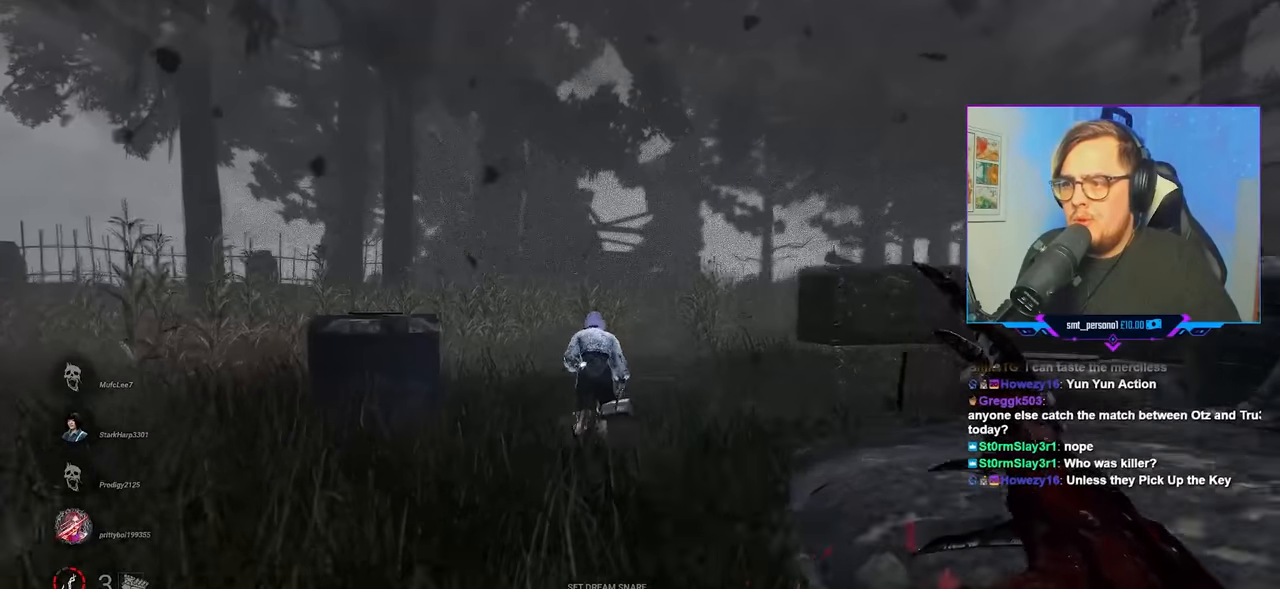
{"keys": ["w"], "mouse": [], "mouse_move": "still", "events": []}
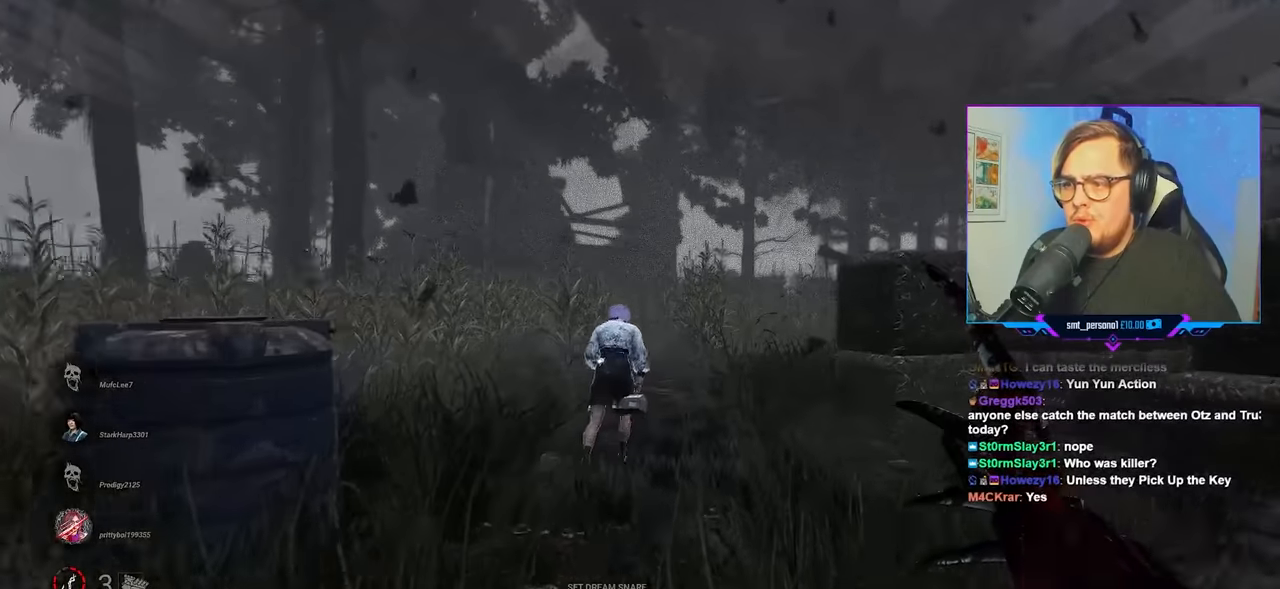
{"keys": ["w"], "mouse": [], "mouse_move": "still", "events": []}
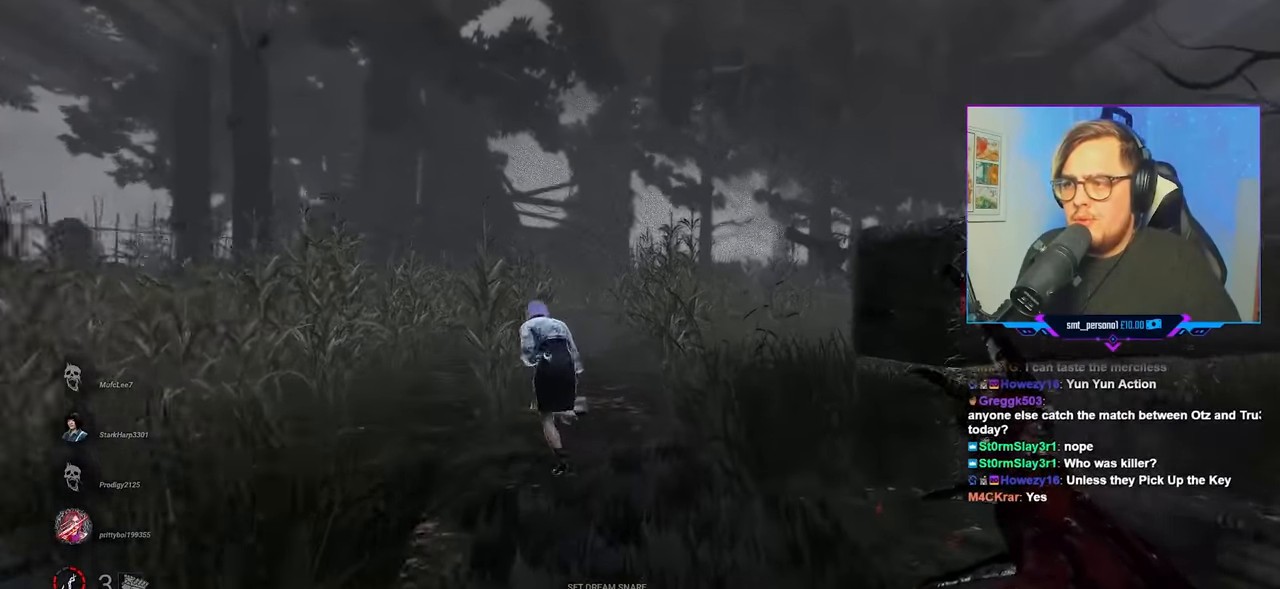
{"keys": ["w"], "mouse": [], "mouse_move": "down-left", "events": []}
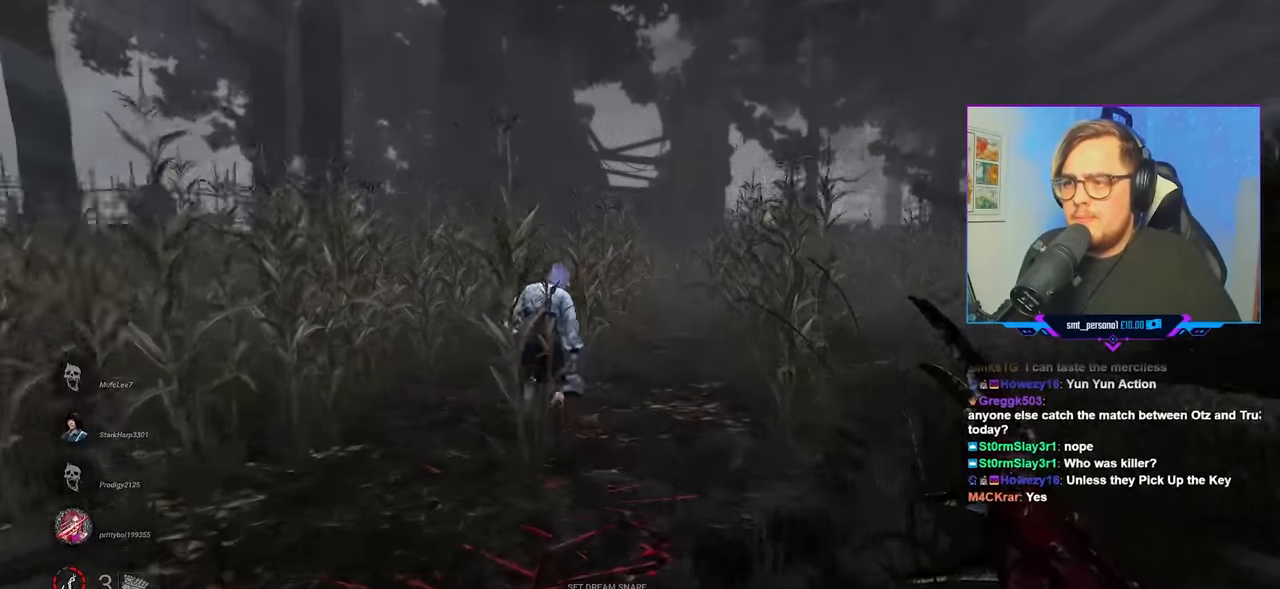
{"keys": ["w"], "mouse": [], "mouse_move": "still", "events": []}
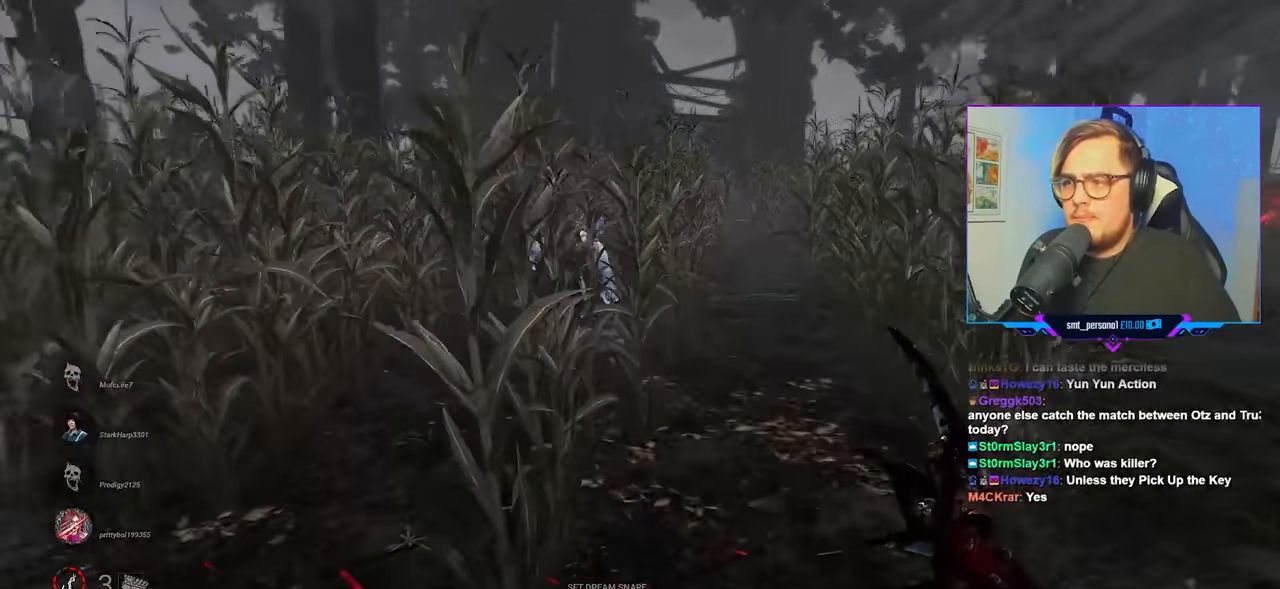
{"keys": ["w"], "mouse": [], "mouse_move": "still", "events": [[317, "a", "down"], [500, "a", "up"]]}